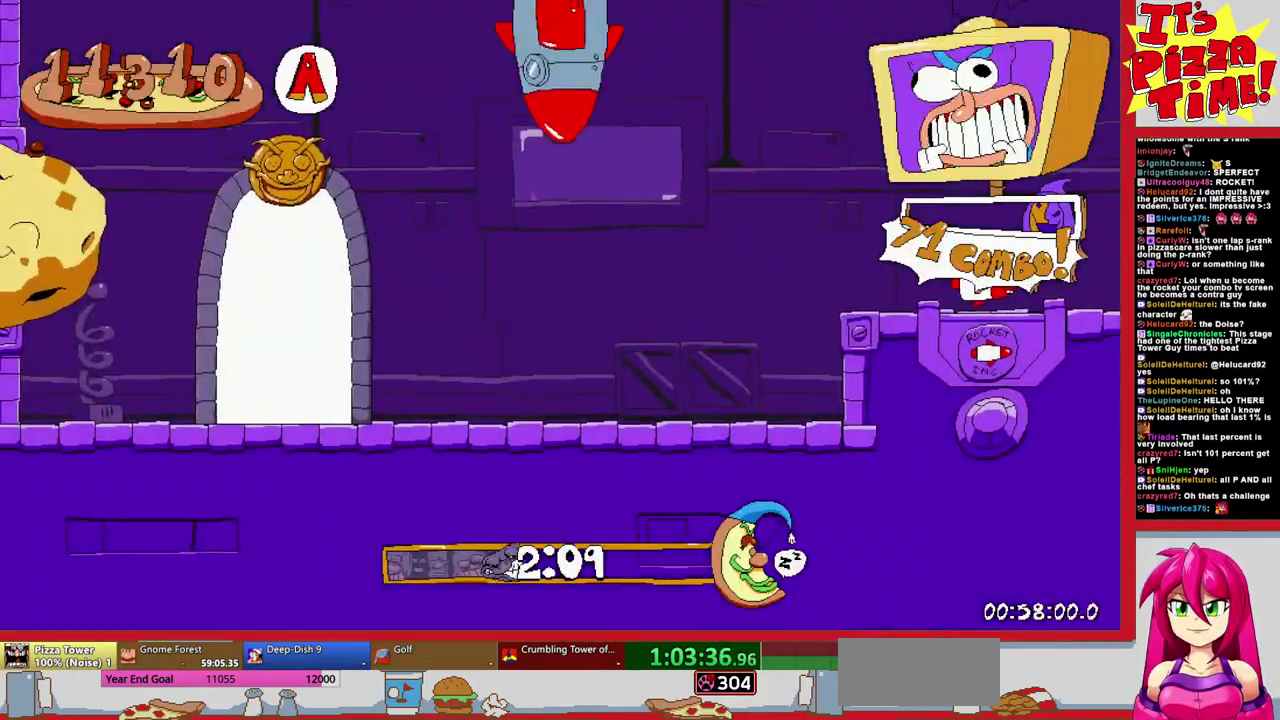
Gameplay with a controller (Nintendo layout); each line is a JSON object with the inputs held at the frame after it. "events" lists button and stick changes between this image and that frame as [ms after this image, input, new state], when the widget could be followed in between. Not read: L3 R2 R3.
{"buttons": ["DPAD_RIGHT"], "events": [[383, "DPAD_RIGHT", "down"]]}
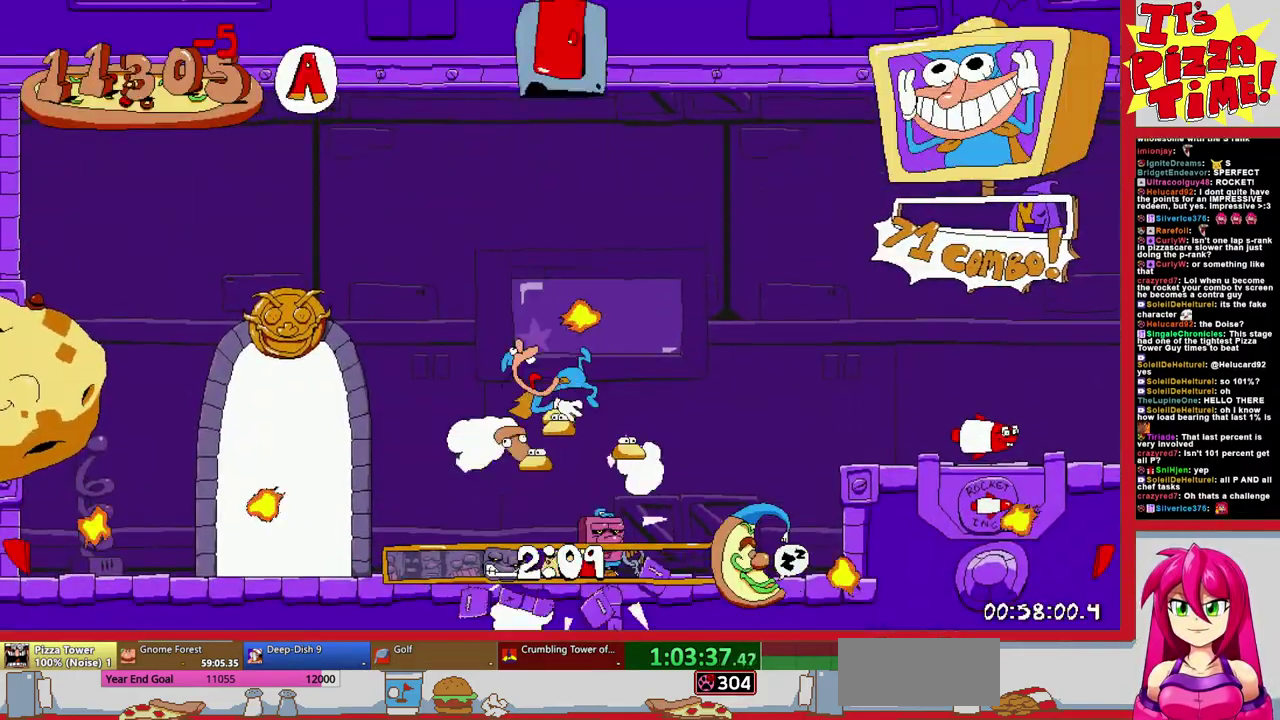
{"buttons": ["R1", "DPAD_RIGHT"], "events": [[133, "Y", "down"], [183, "Y", "up"], [217, "R1", "down"], [233, "B", "down"], [450, "B", "up"]]}
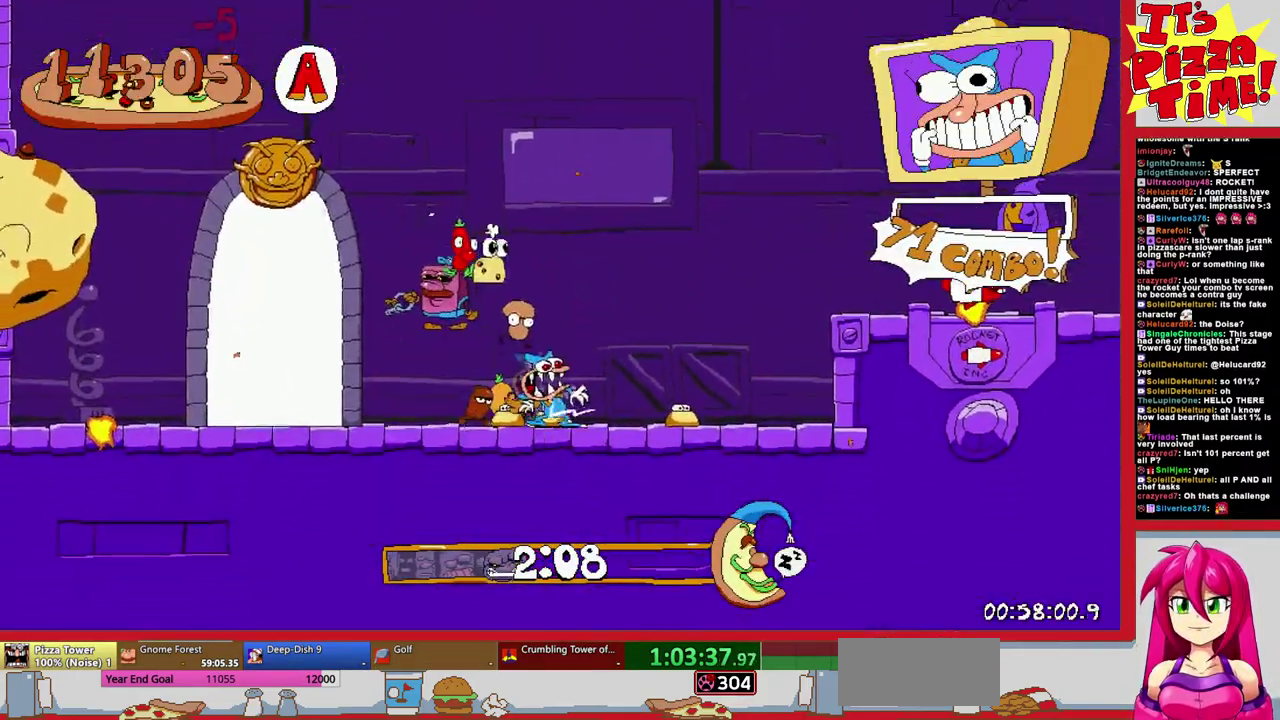
{"buttons": ["R1", "DPAD_RIGHT"], "events": []}
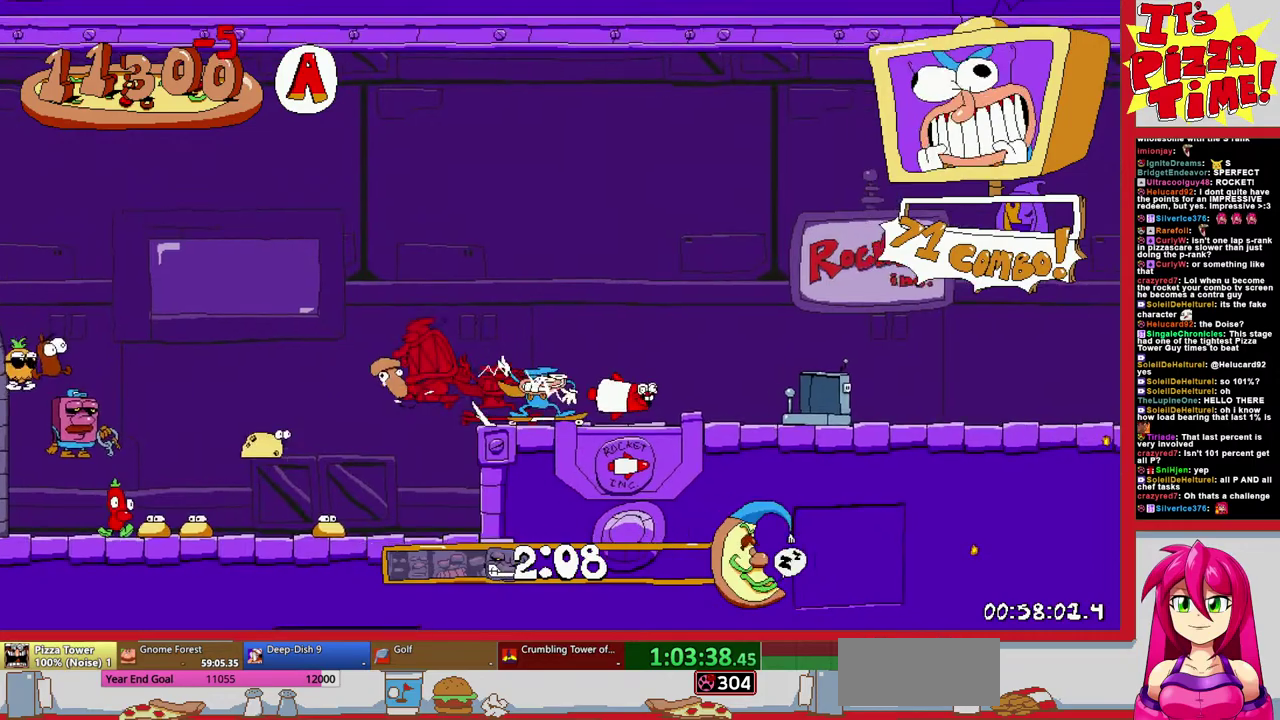
{"buttons": ["R1", "DPAD_RIGHT"], "events": []}
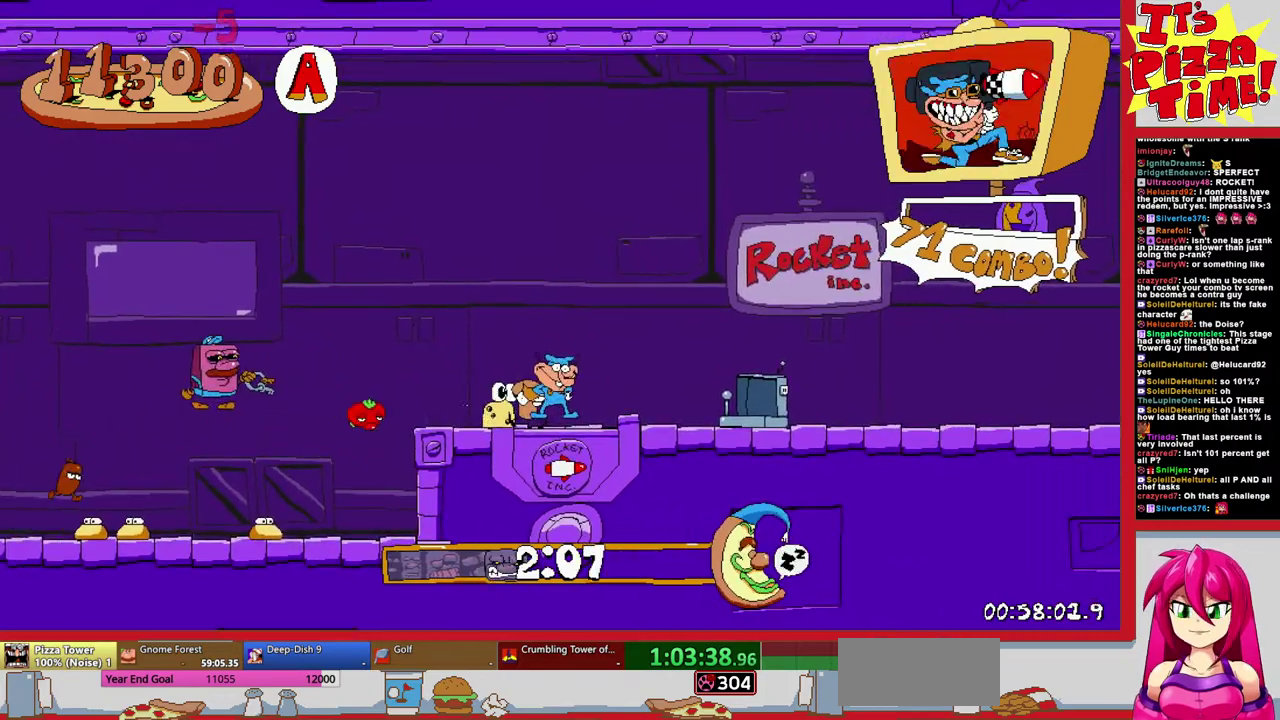
{"buttons": ["R1", "DPAD_RIGHT"], "events": []}
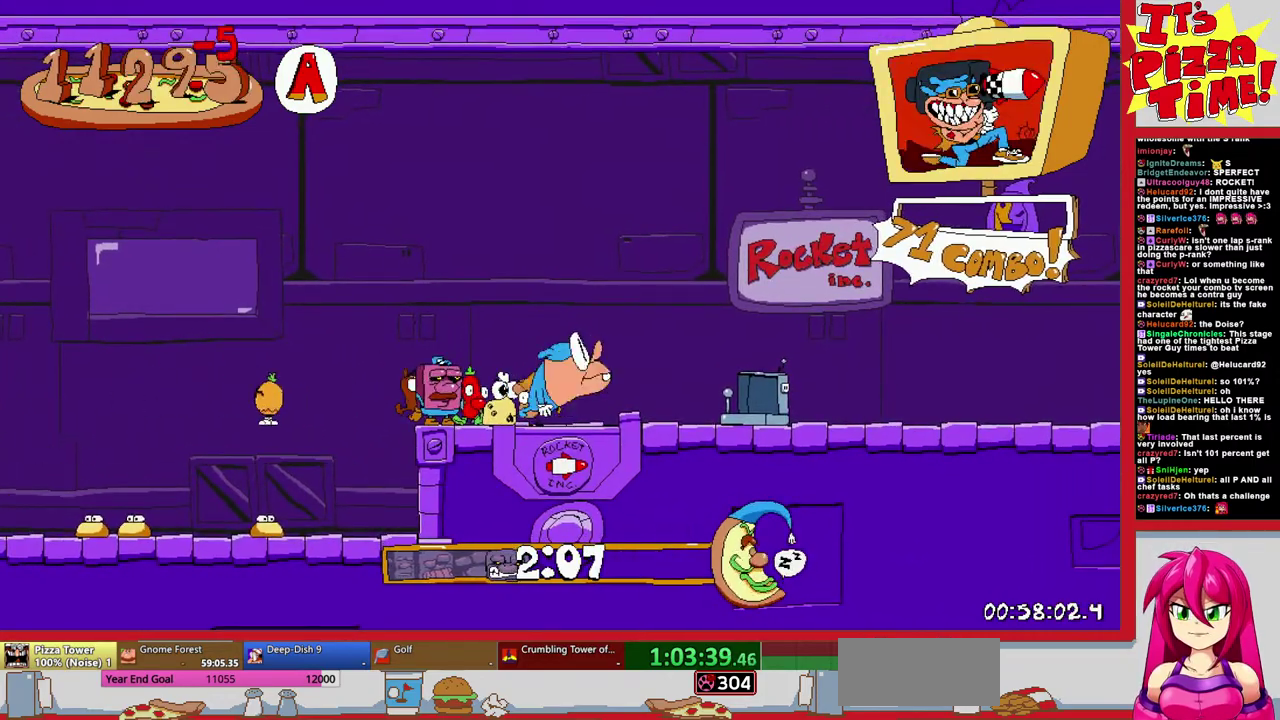
{"buttons": ["R1", "DPAD_RIGHT"], "events": []}
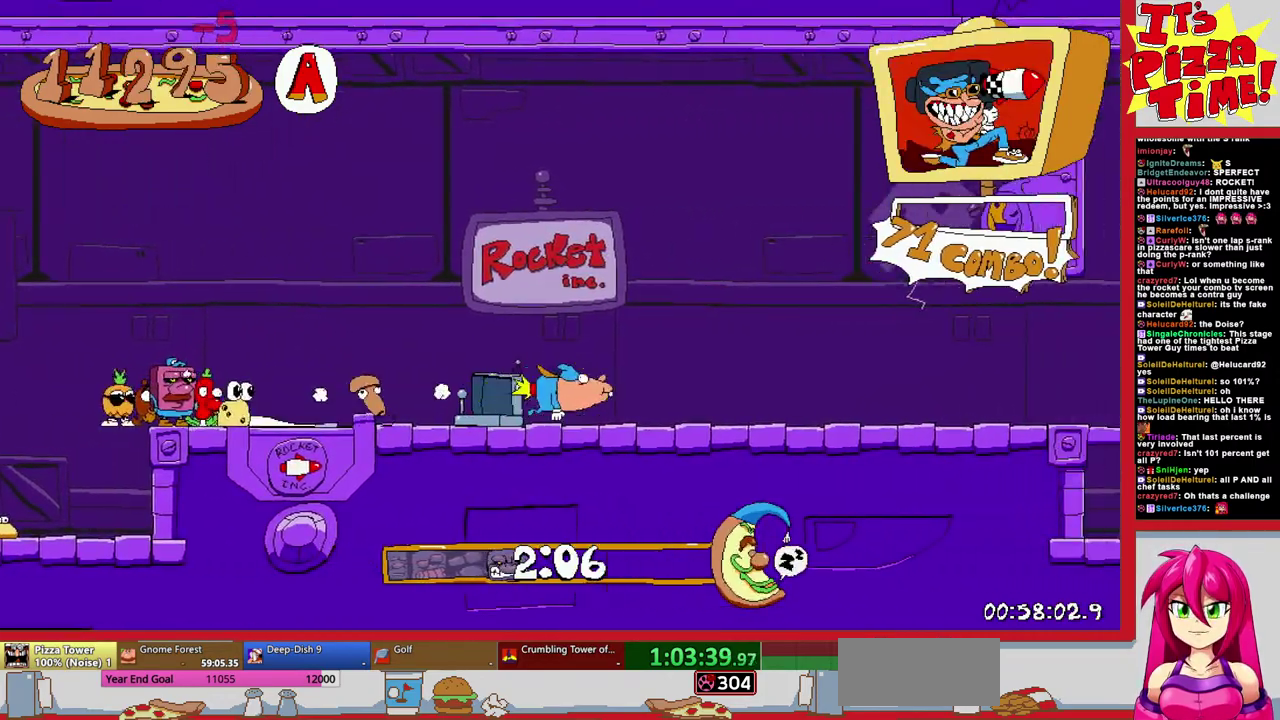
{"buttons": ["R1", "DPAD_UP", "DPAD_RIGHT"], "events": [[150, "DPAD_UP", "down"], [300, "DPAD_UP", "up"], [500, "DPAD_UP", "down"]]}
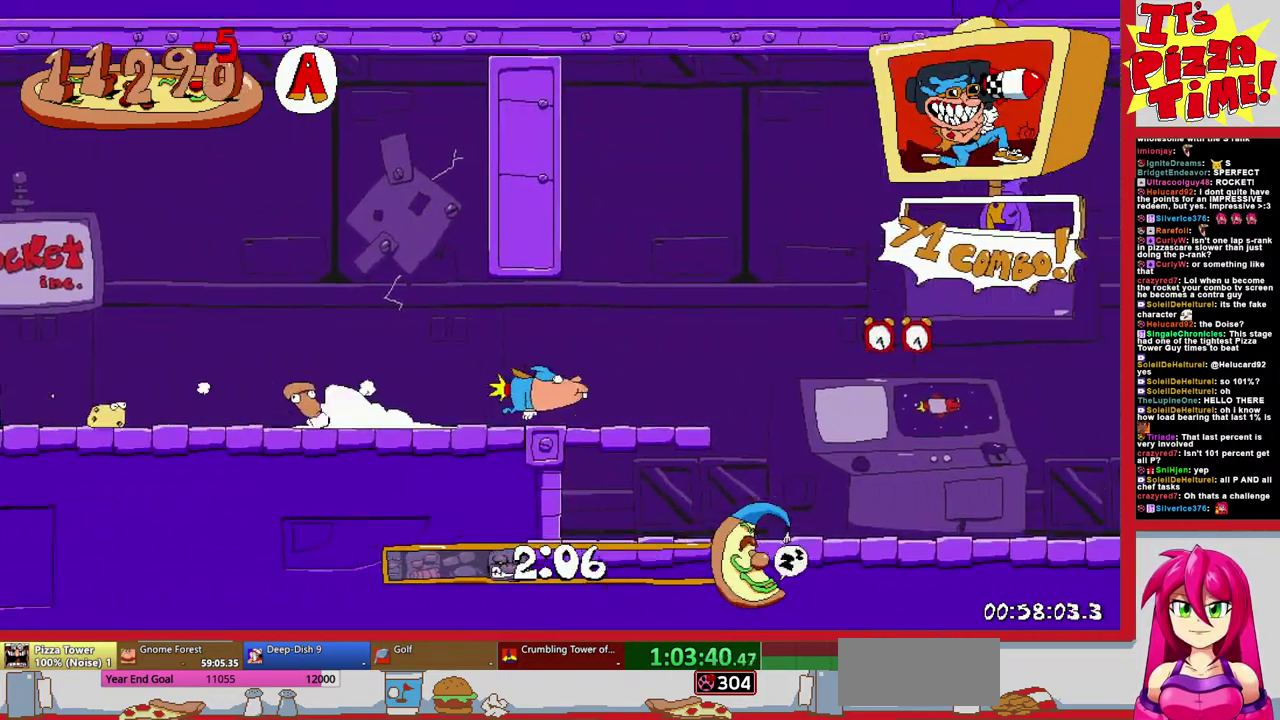
{"buttons": ["R1", "DPAD_RIGHT"], "events": [[150, "DPAD_UP", "up"], [367, "DPAD_UP", "down"], [450, "DPAD_UP", "up"]]}
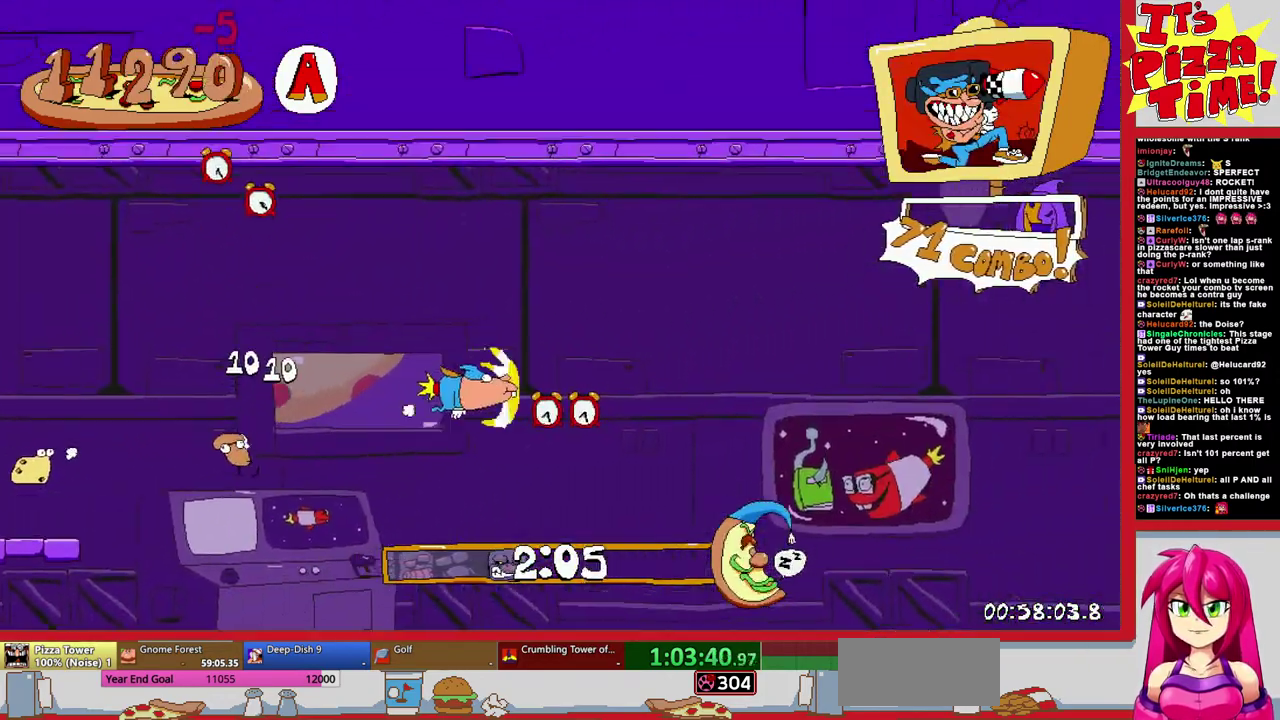
{"buttons": ["R1", "DPAD_RIGHT"], "events": []}
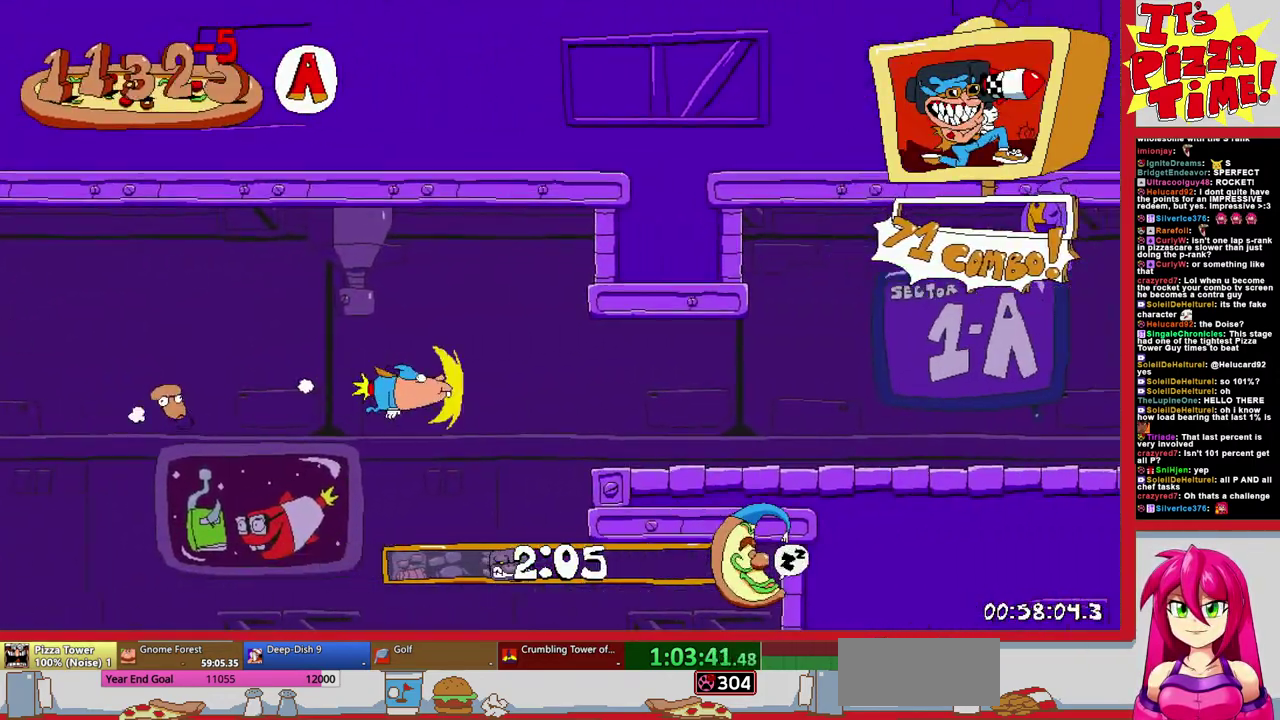
{"buttons": ["R1", "DPAD_UP", "DPAD_RIGHT"], "events": [[17, "DPAD_UP", "down"], [183, "DPAD_UP", "up"], [400, "DPAD_UP", "down"]]}
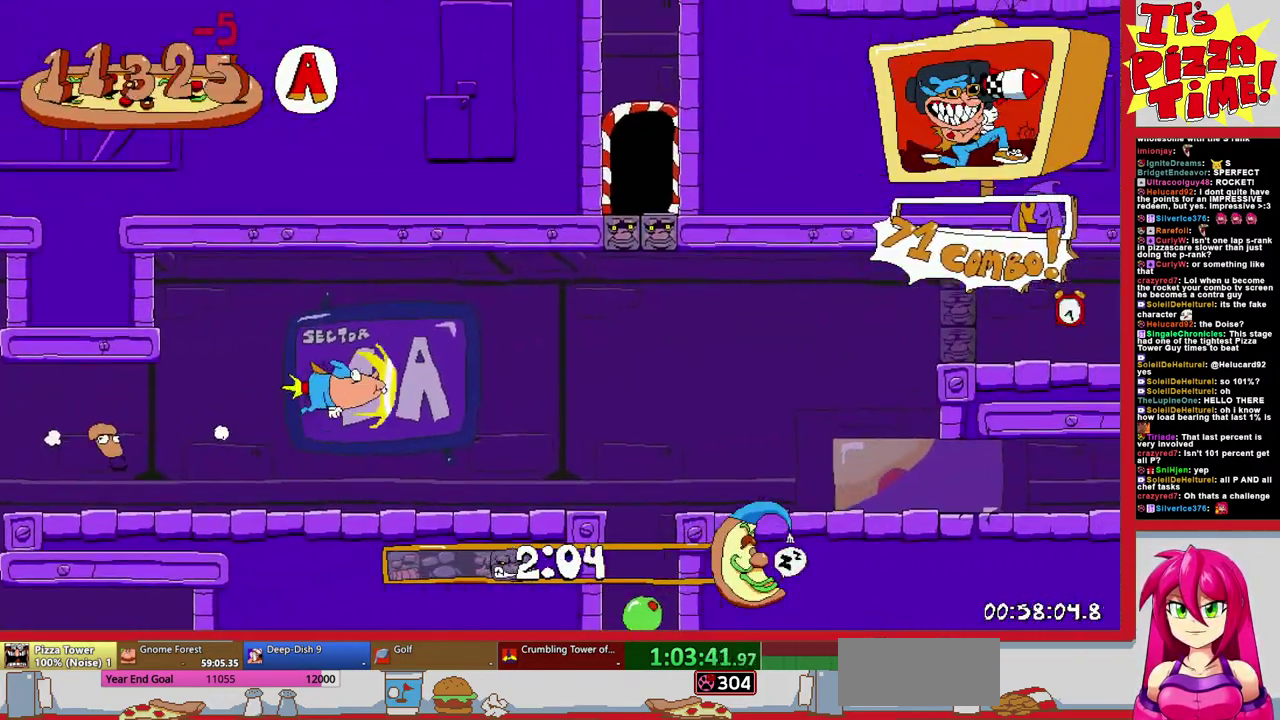
{"buttons": ["R1", "DPAD_RIGHT"], "events": [[83, "DPAD_UP", "up"], [350, "DPAD_DOWN", "down"], [467, "DPAD_DOWN", "up"]]}
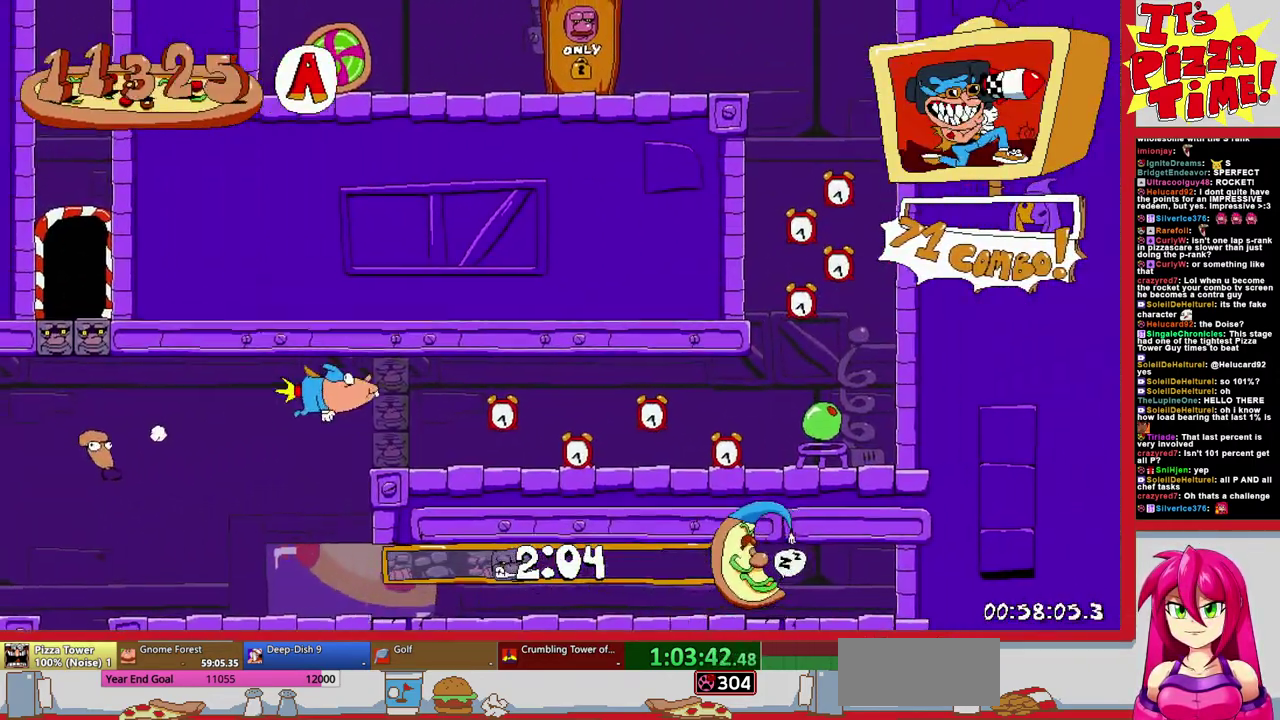
{"buttons": ["DPAD_UP"], "events": [[83, "DPAD_UP", "down"], [117, "DPAD_RIGHT", "up"], [300, "R1", "up"]]}
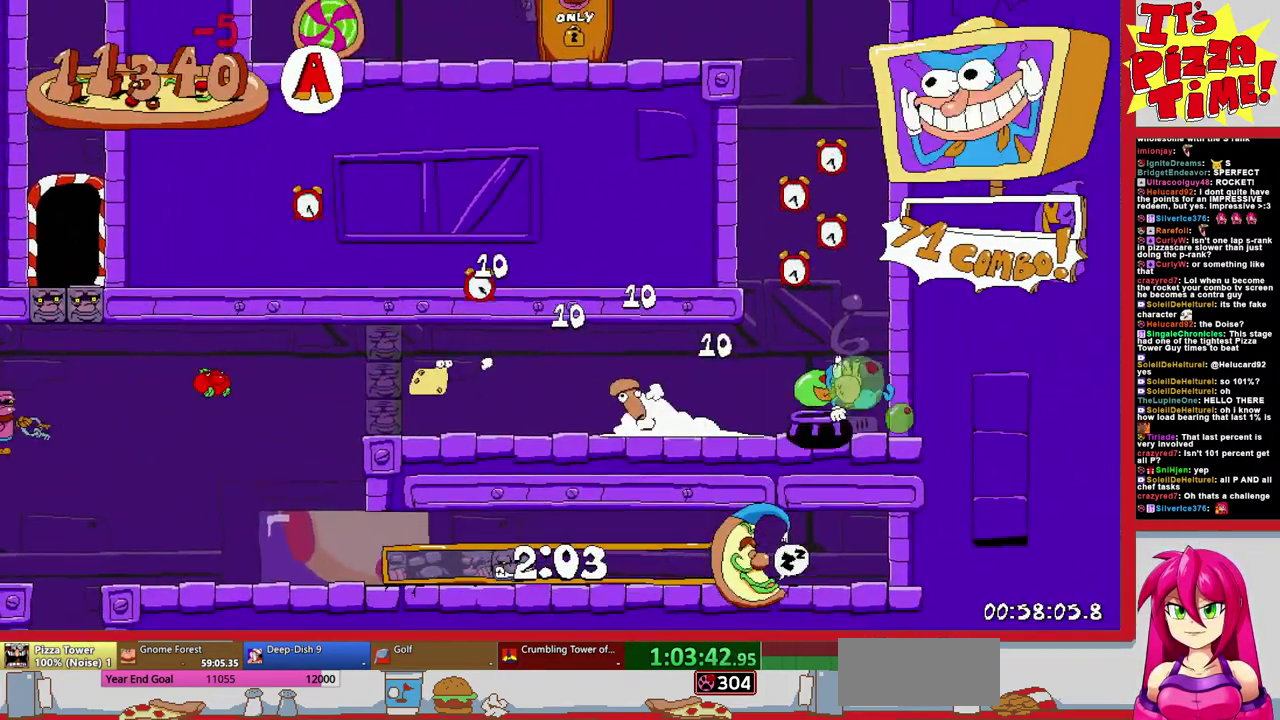
{"buttons": ["DPAD_LEFT"], "events": [[117, "DPAD_LEFT", "down"], [117, "DPAD_UP", "up"], [233, "B", "down"], [317, "Y", "down"], [400, "Y", "up"], [433, "B", "up"]]}
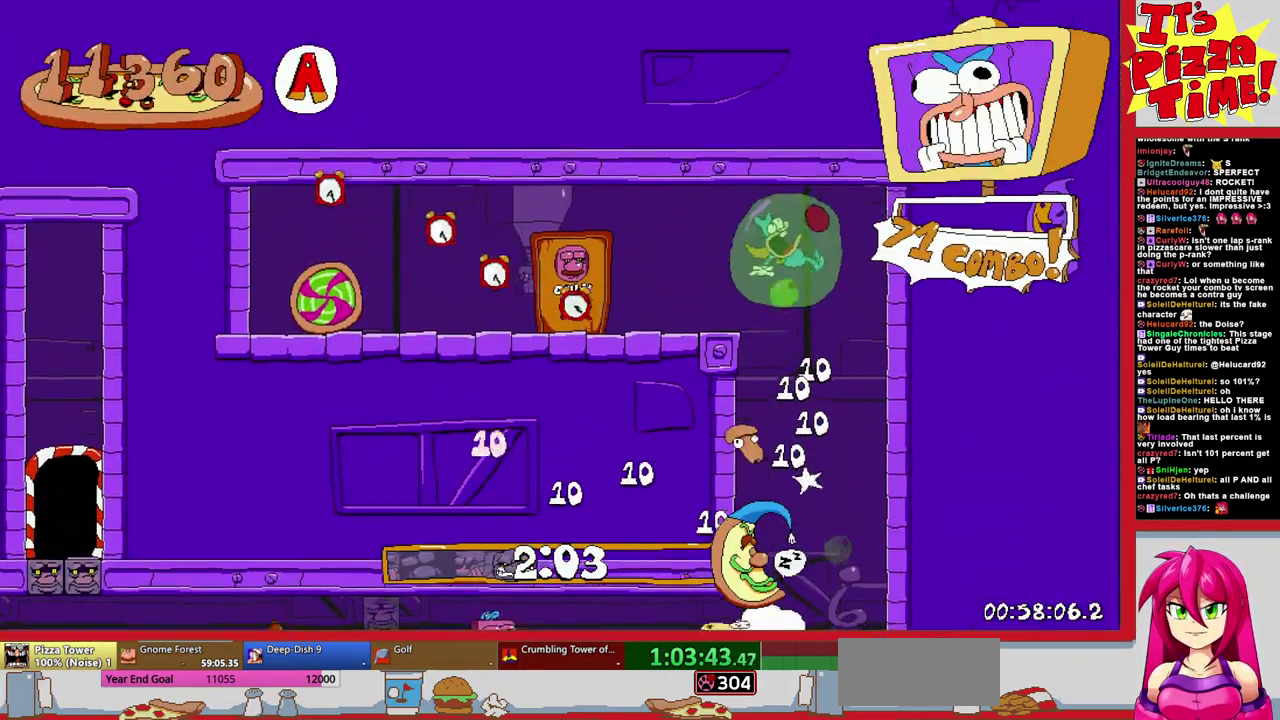
{"buttons": [], "events": [[133, "DPAD_LEFT", "up"], [133, "DPAD_RIGHT", "down"], [183, "DPAD_UP", "down"], [250, "DPAD_RIGHT", "up"], [267, "DPAD_LEFT", "down"], [433, "DPAD_LEFT", "up"], [483, "DPAD_UP", "up"]]}
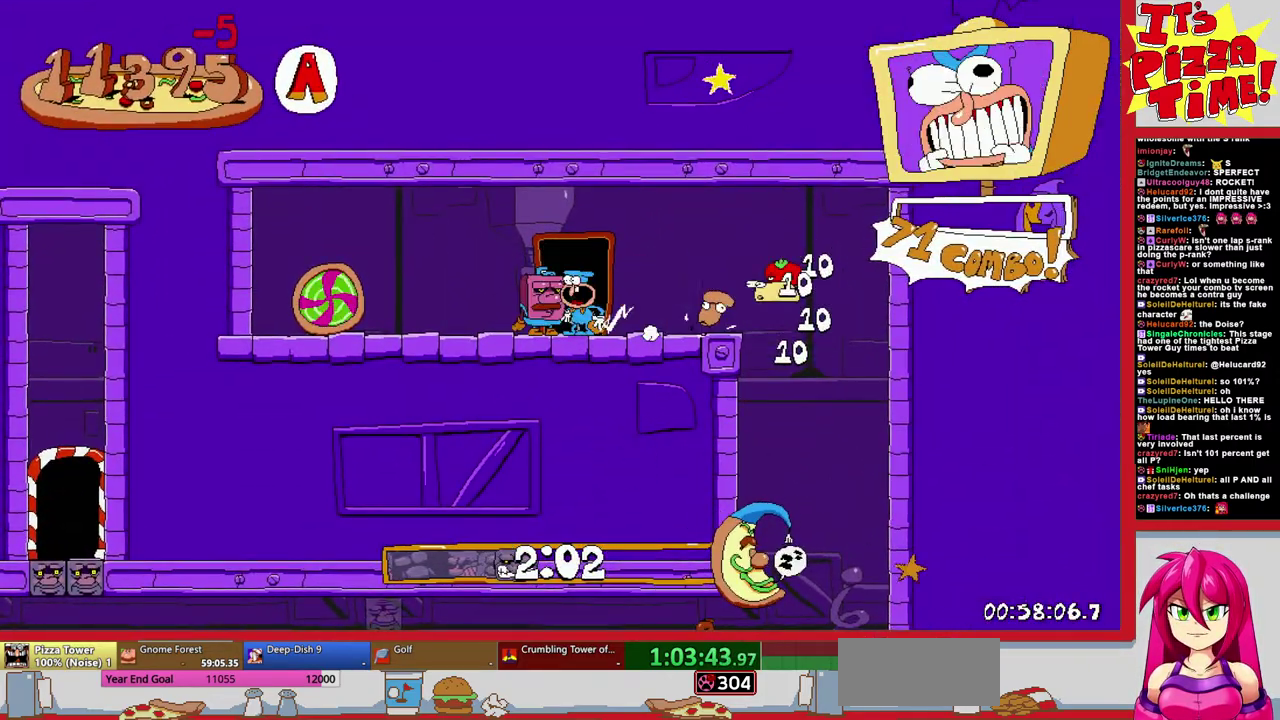
{"buttons": [], "events": []}
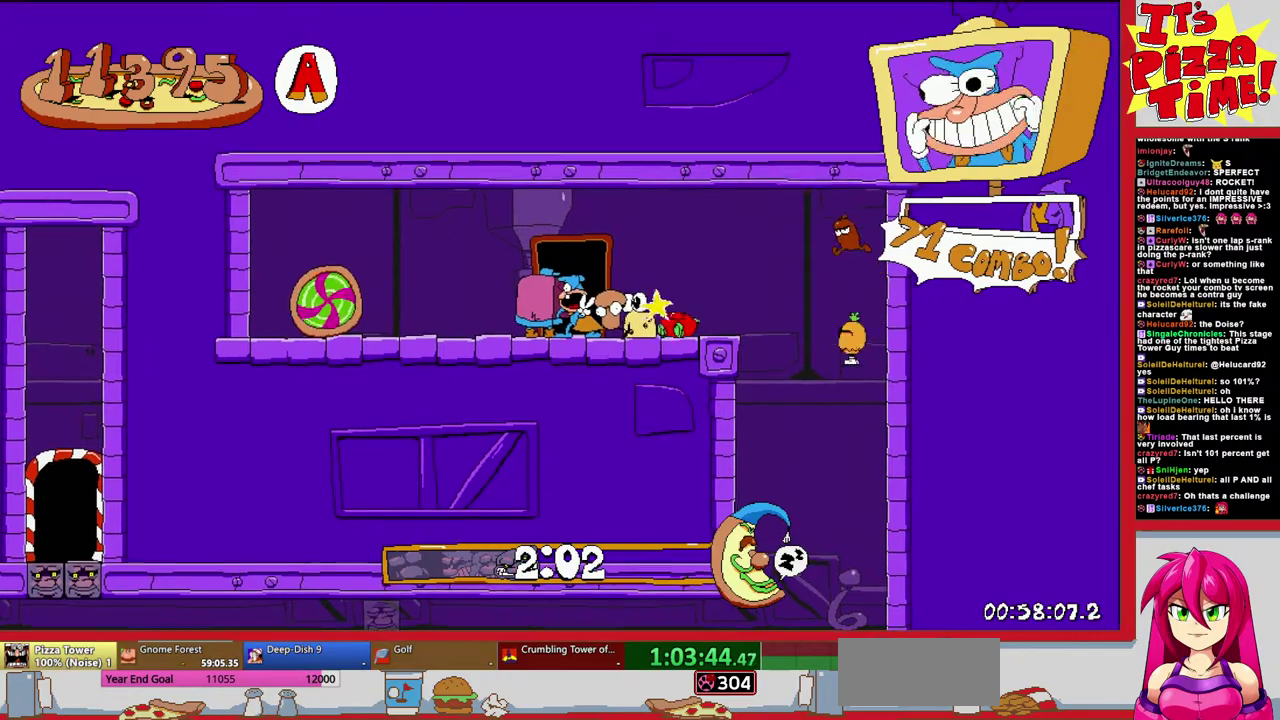
{"buttons": ["DPAD_RIGHT"], "events": [[367, "DPAD_RIGHT", "down"]]}
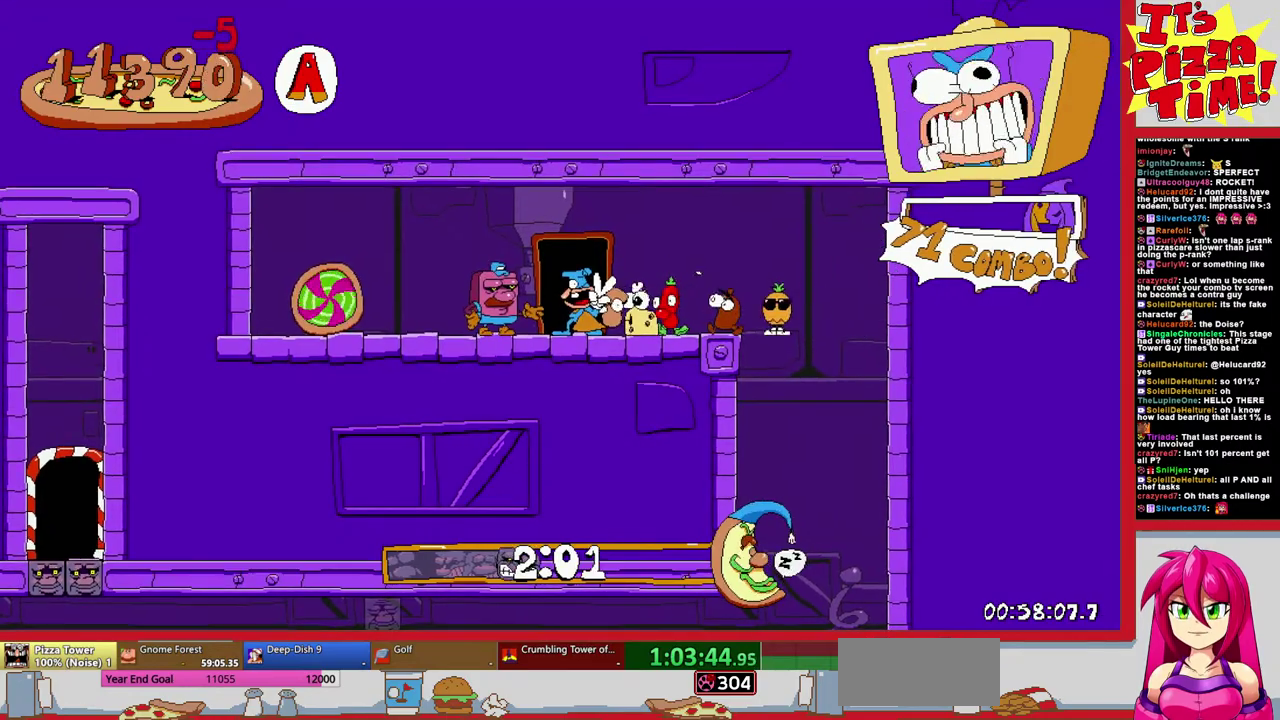
{"buttons": ["DPAD_RIGHT"], "events": []}
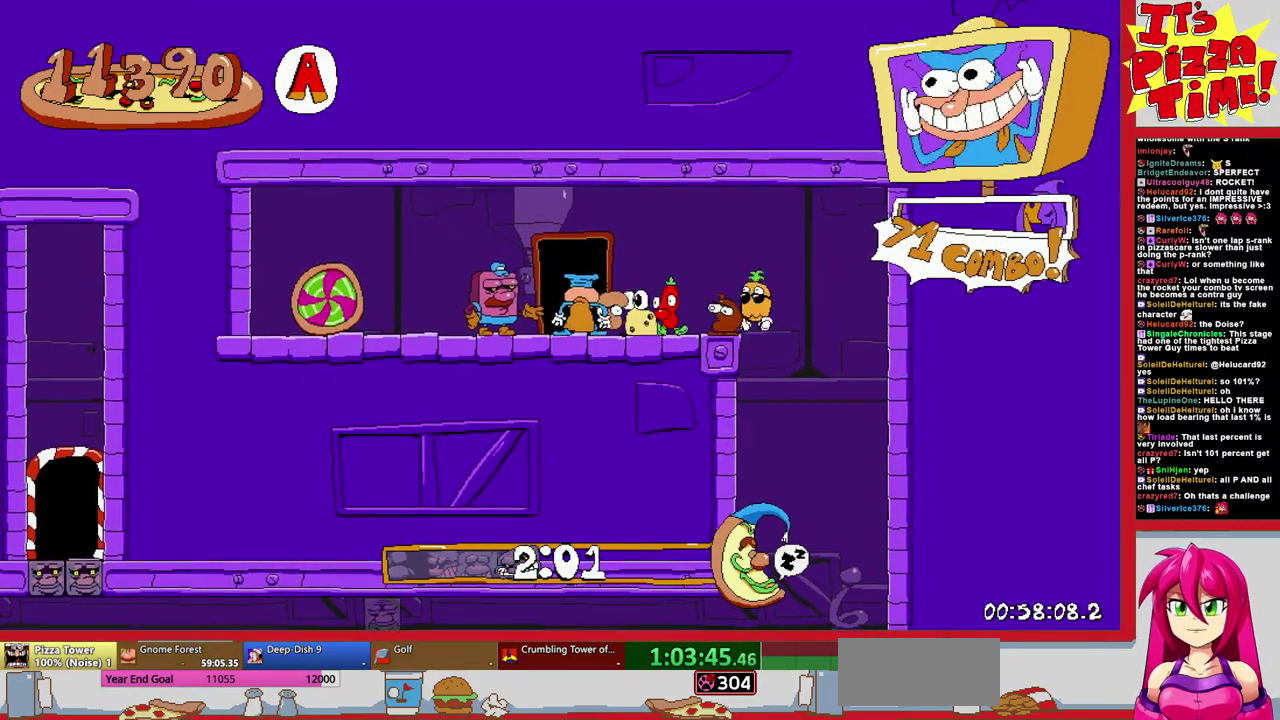
{"buttons": ["DPAD_RIGHT"], "events": []}
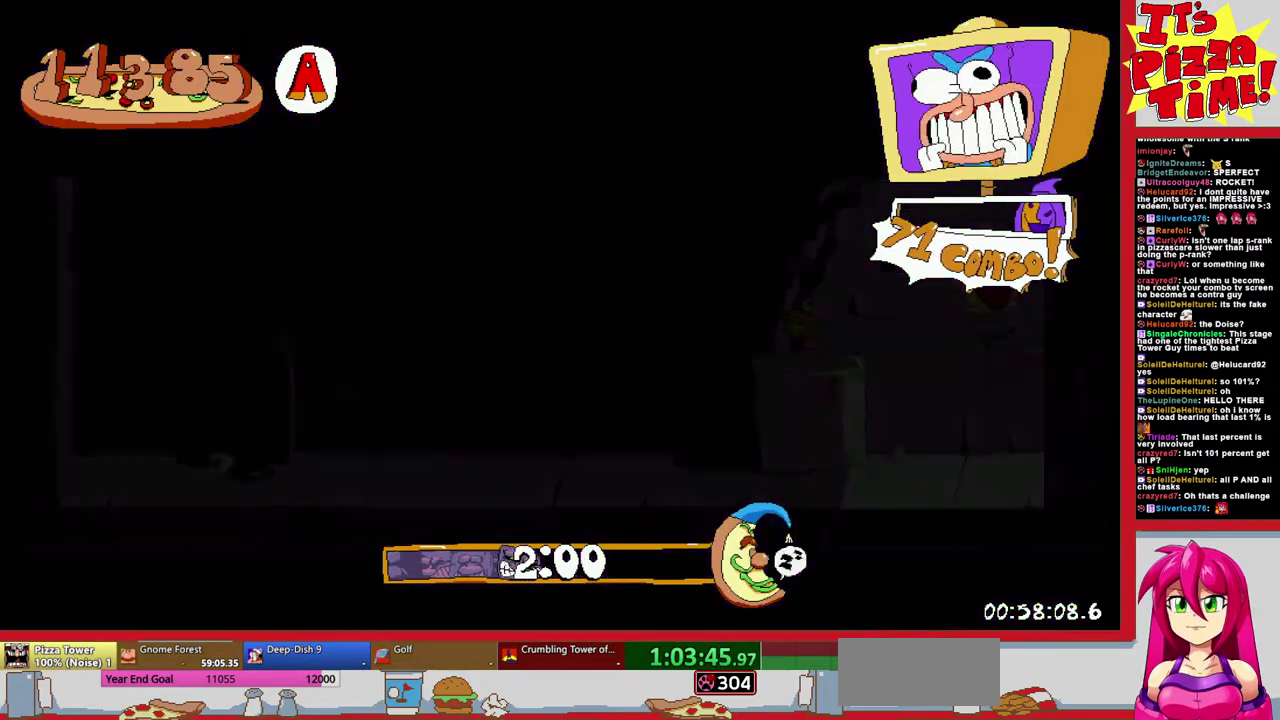
{"buttons": ["Y", "R1", "DPAD_DOWN", "DPAD_RIGHT"], "events": [[400, "Y", "down"], [417, "DPAD_DOWN", "down"], [483, "R1", "down"]]}
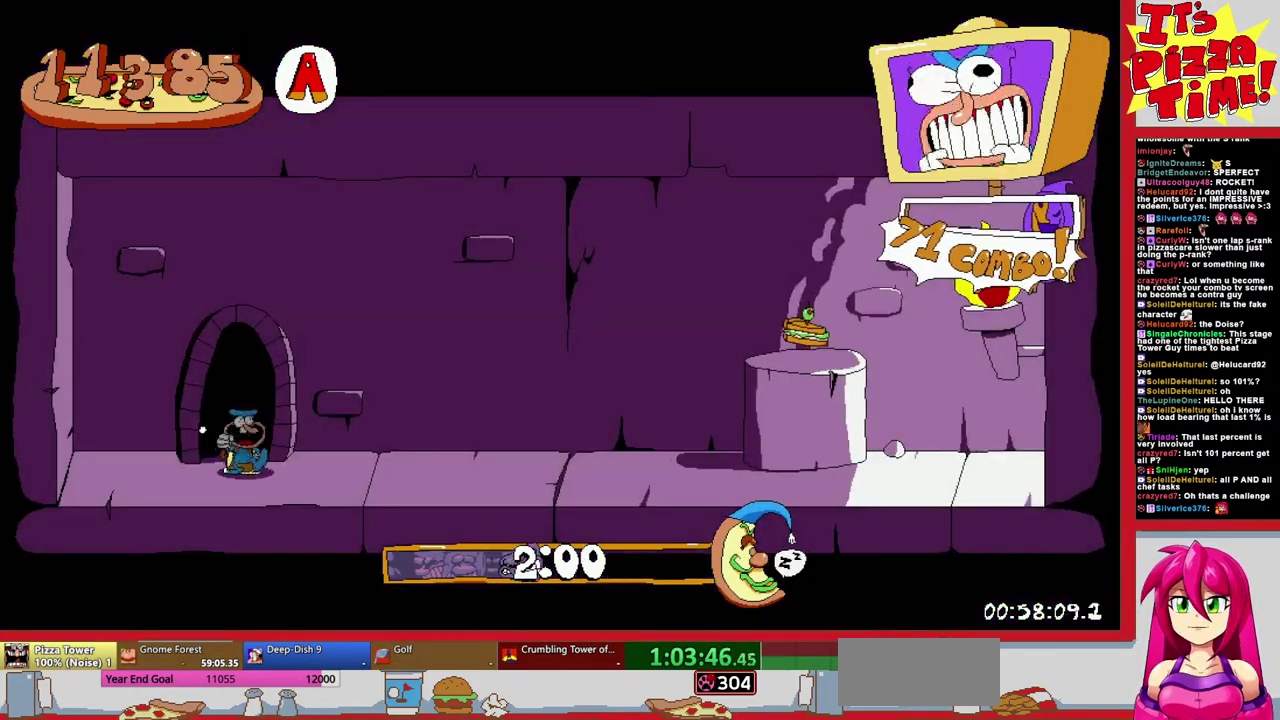
{"buttons": ["R1", "DPAD_RIGHT"], "events": [[33, "Y", "up"], [167, "DPAD_DOWN", "up"]]}
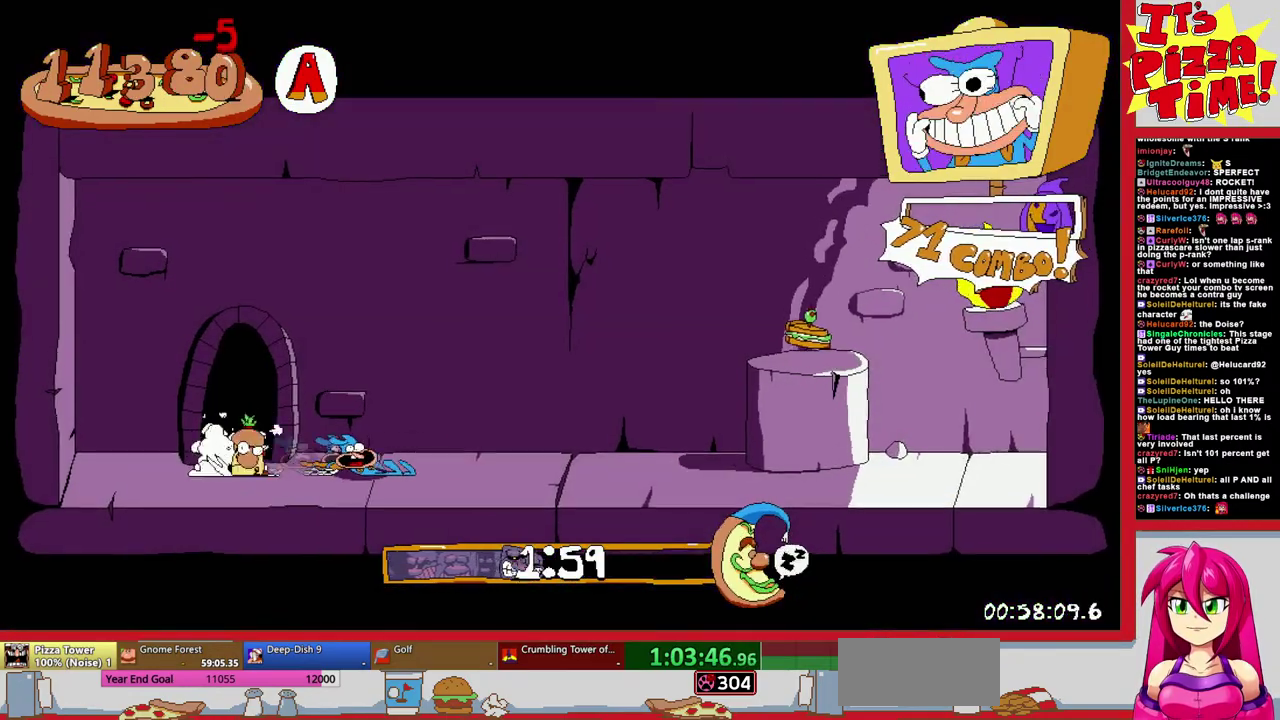
{"buttons": ["R1", "DPAD_LEFT"], "events": [[33, "B", "down"], [233, "B", "up"], [233, "DPAD_RIGHT", "up"], [283, "DPAD_LEFT", "down"]]}
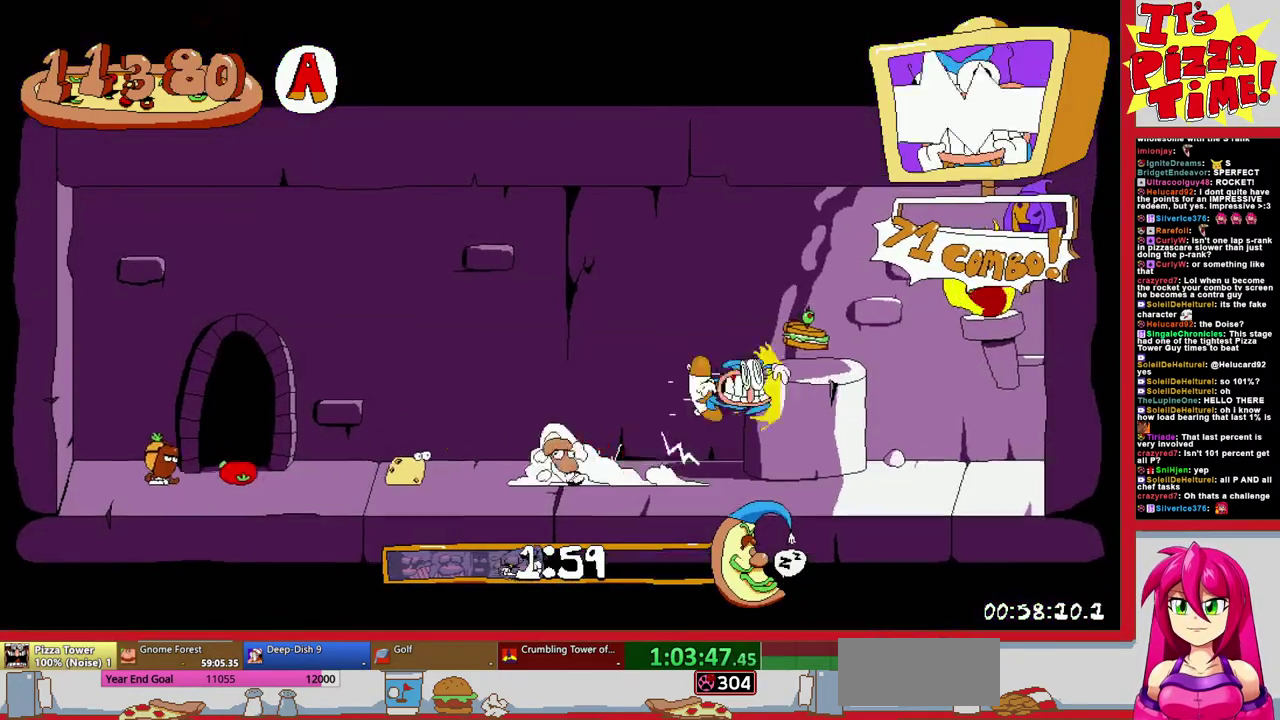
{"buttons": ["R1", "DPAD_LEFT"], "events": []}
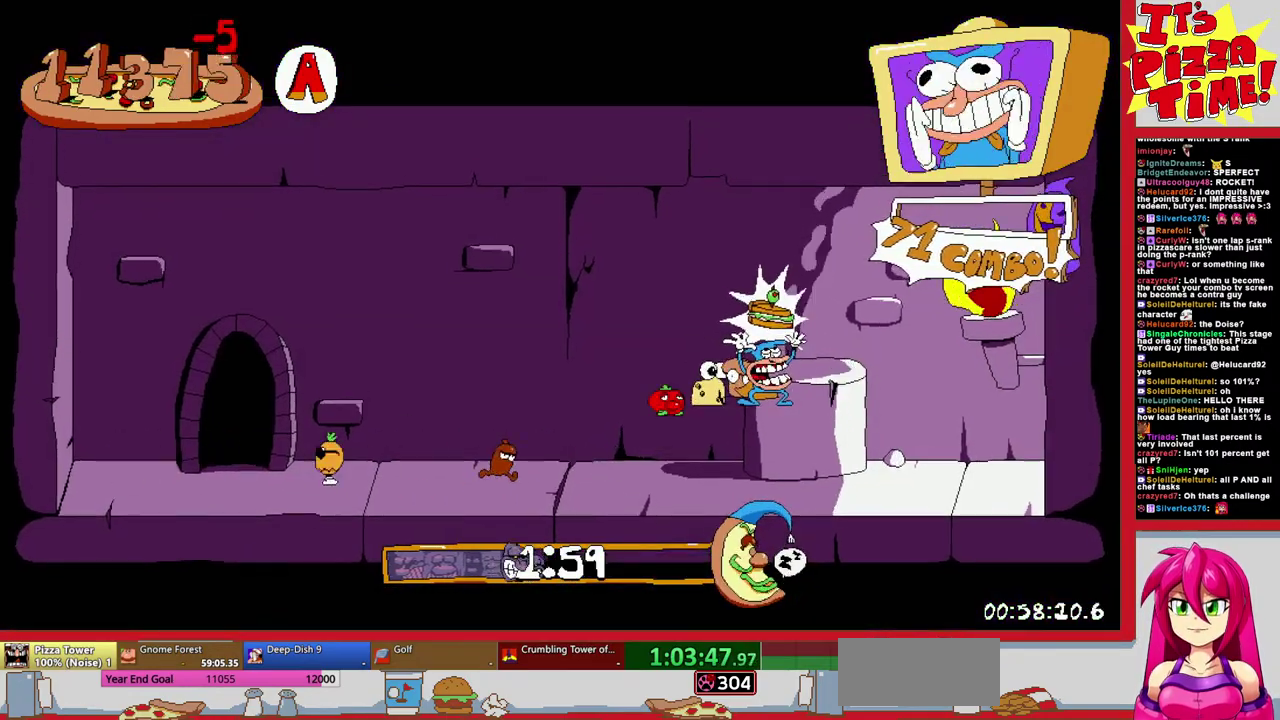
{"buttons": ["R1", "DPAD_LEFT"], "events": []}
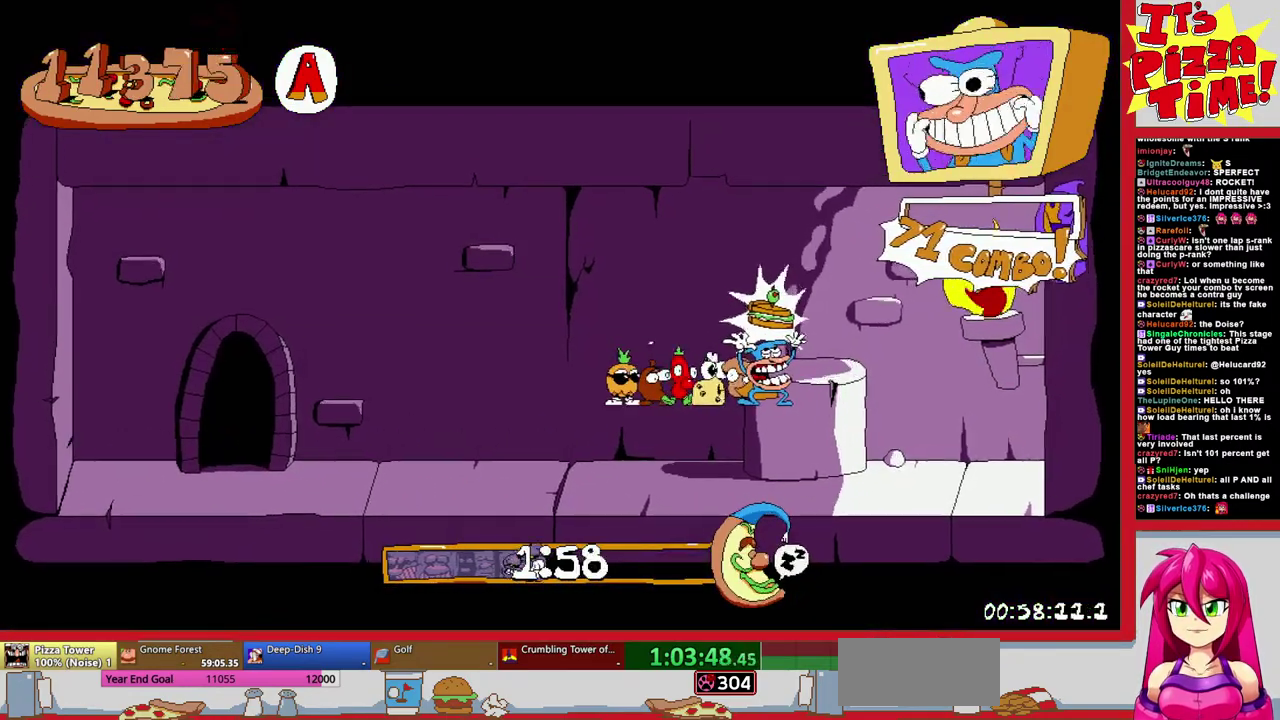
{"buttons": ["R1", "DPAD_LEFT"], "events": []}
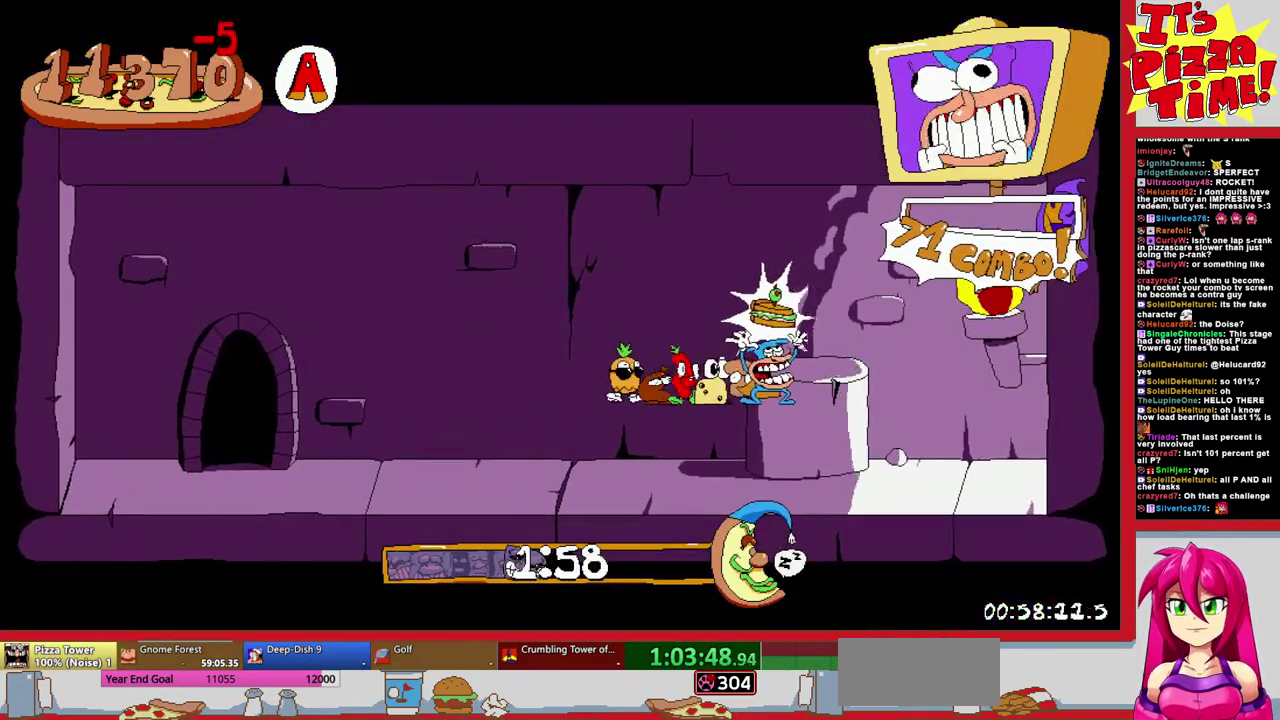
{"buttons": ["R1", "DPAD_LEFT"], "events": []}
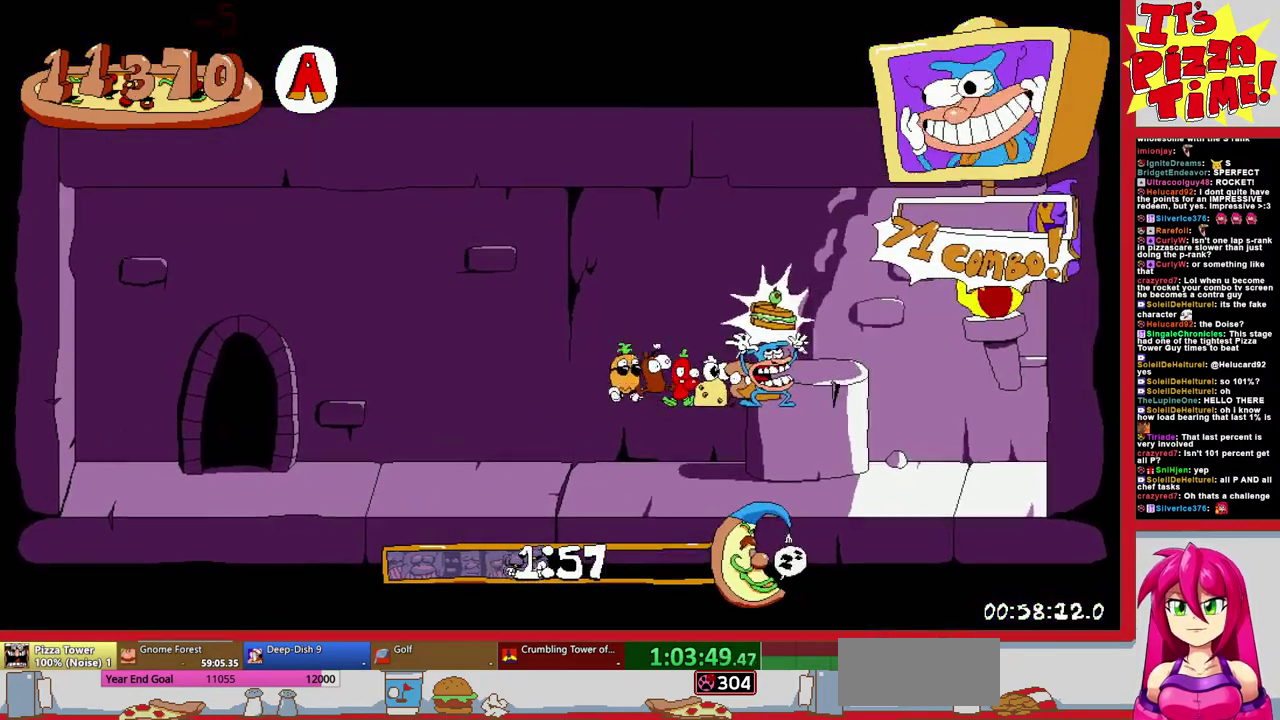
{"buttons": ["R1", "DPAD_LEFT"], "events": []}
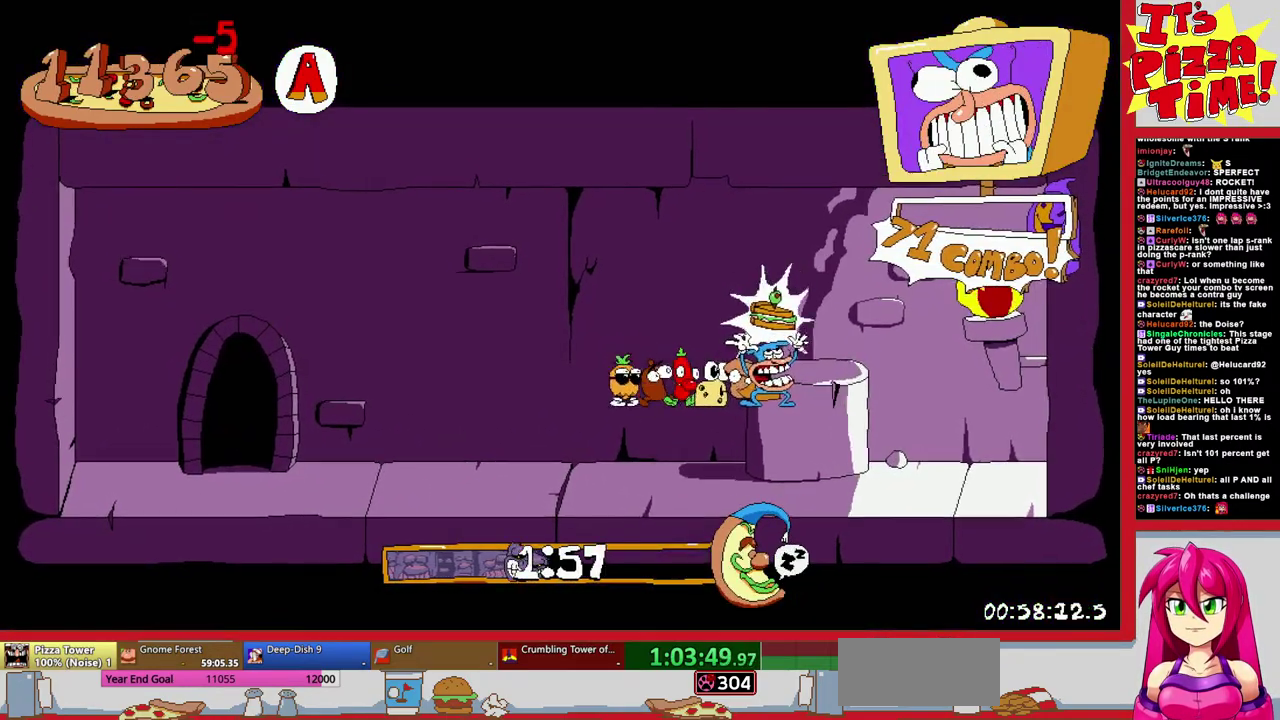
{"buttons": ["R1"], "events": [[267, "DPAD_UP", "down"], [483, "DPAD_LEFT", "up"], [483, "DPAD_UP", "up"]]}
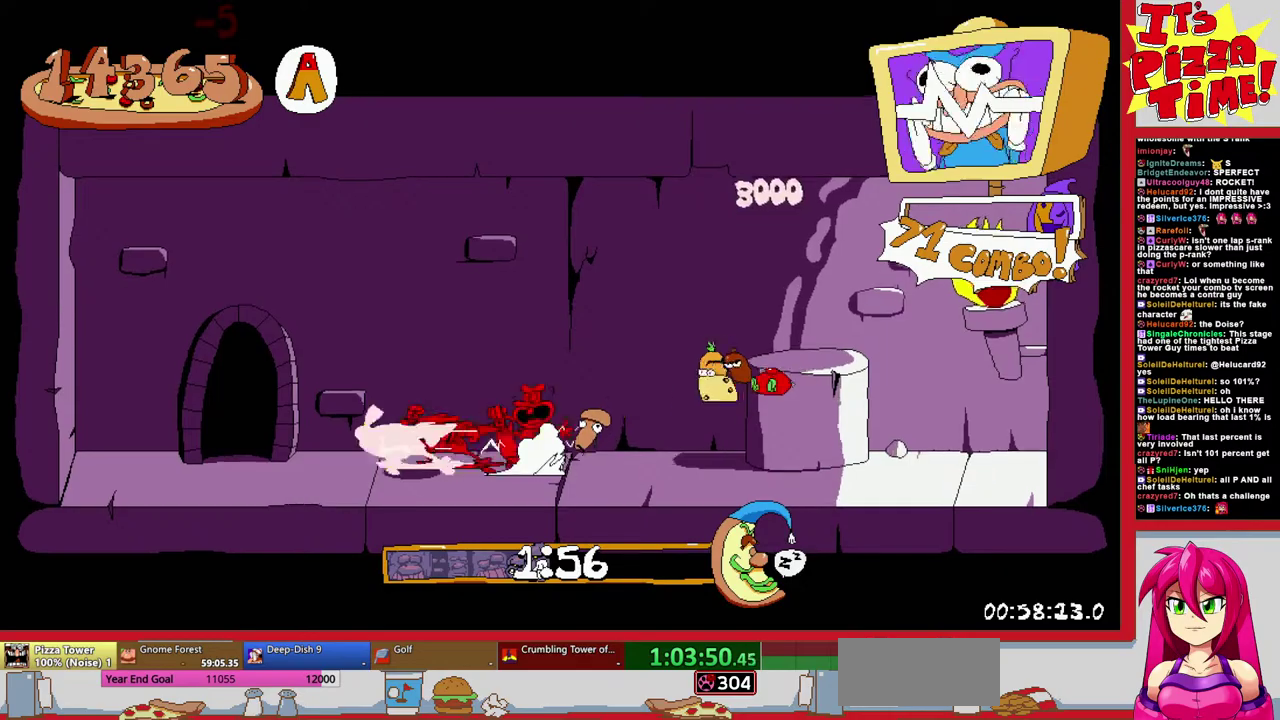
{"buttons": ["DPAD_LEFT"], "events": [[50, "R1", "up"], [100, "DPAD_LEFT", "down"]]}
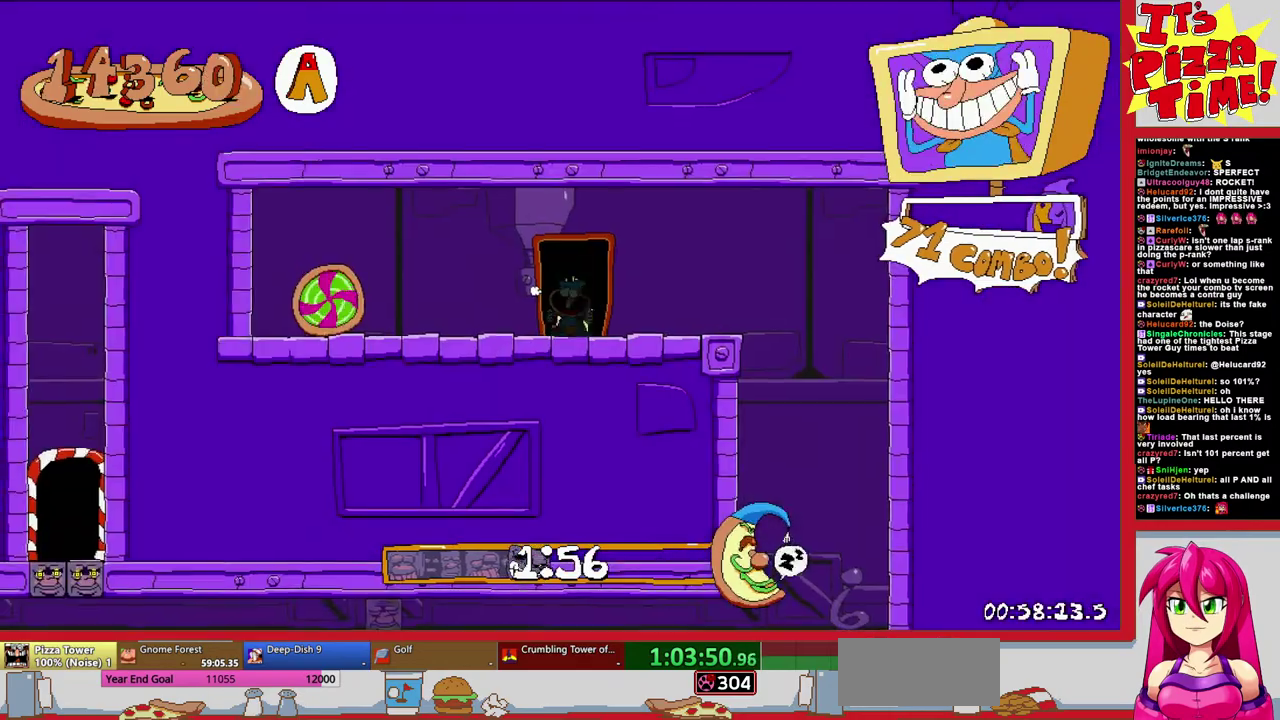
{"buttons": ["R1", "DPAD_DOWN", "DPAD_LEFT"], "events": [[283, "Y", "down"], [317, "DPAD_DOWN", "down"], [367, "R1", "down"], [417, "Y", "up"]]}